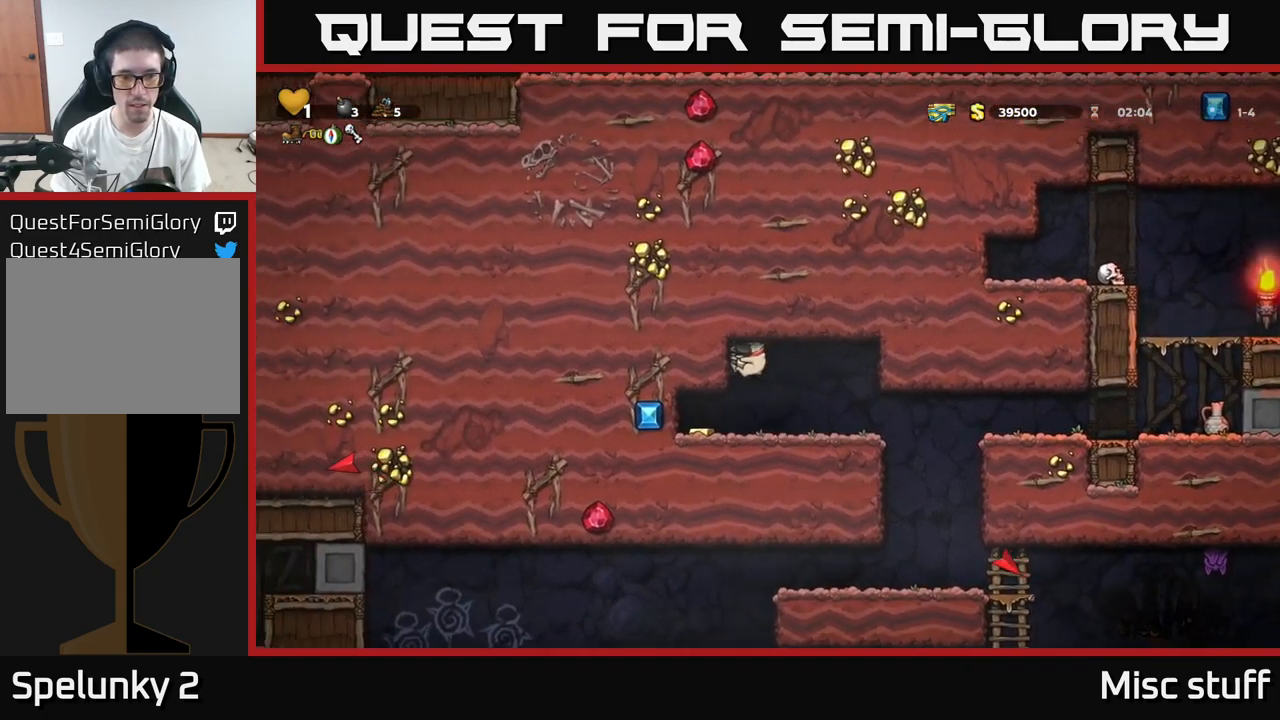
Gameplay with a controller (Xbox layout); each line is a JSON object with the inputs held at the frame after it. "events" lists button and stick changes between this image and that frame as [ms after this image, input, new state], when the widget could be followed in between. Not read: right_stick.
{"buttons": ["DPAD_LEFT"], "left_stick": "center", "events": [[34, "DPAD_LEFT", "up"], [50, "DPAD_RIGHT", "down"], [367, "DPAD_RIGHT", "up"], [384, "DPAD_LEFT", "down"]]}
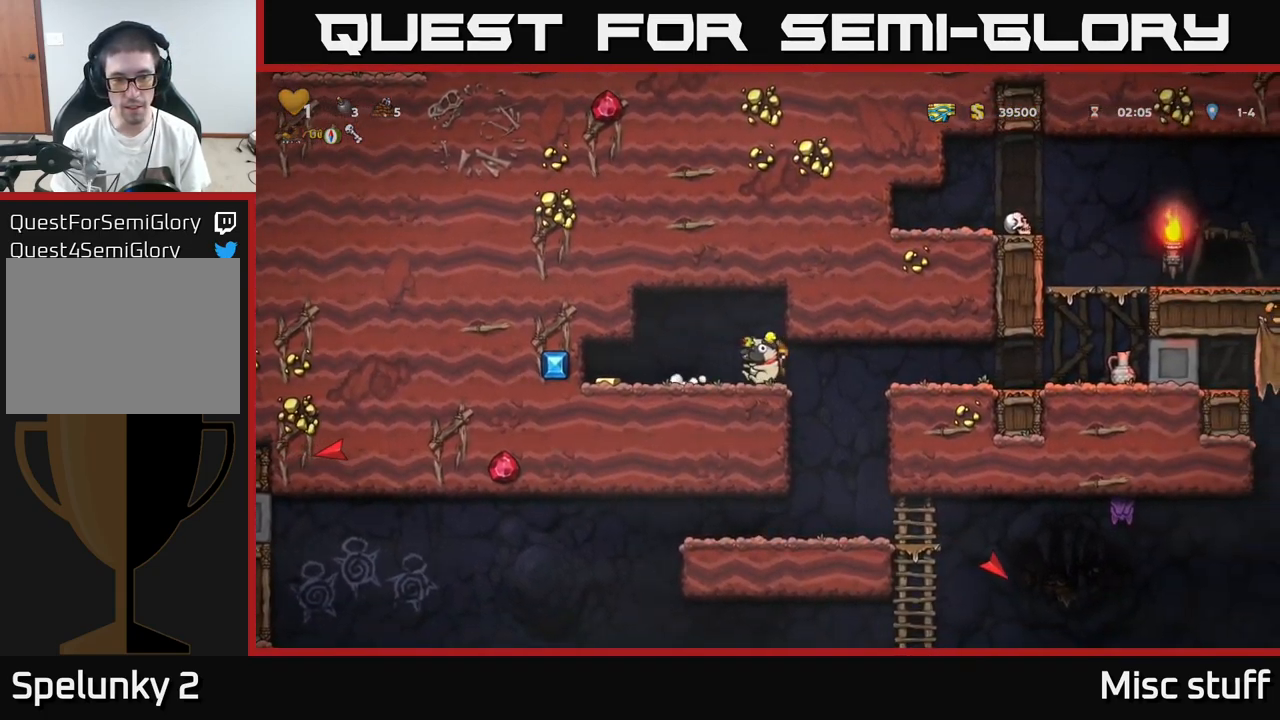
{"buttons": ["DPAD_RIGHT"], "left_stick": "center", "events": [[367, "DPAD_LEFT", "up"], [400, "DPAD_RIGHT", "down"]]}
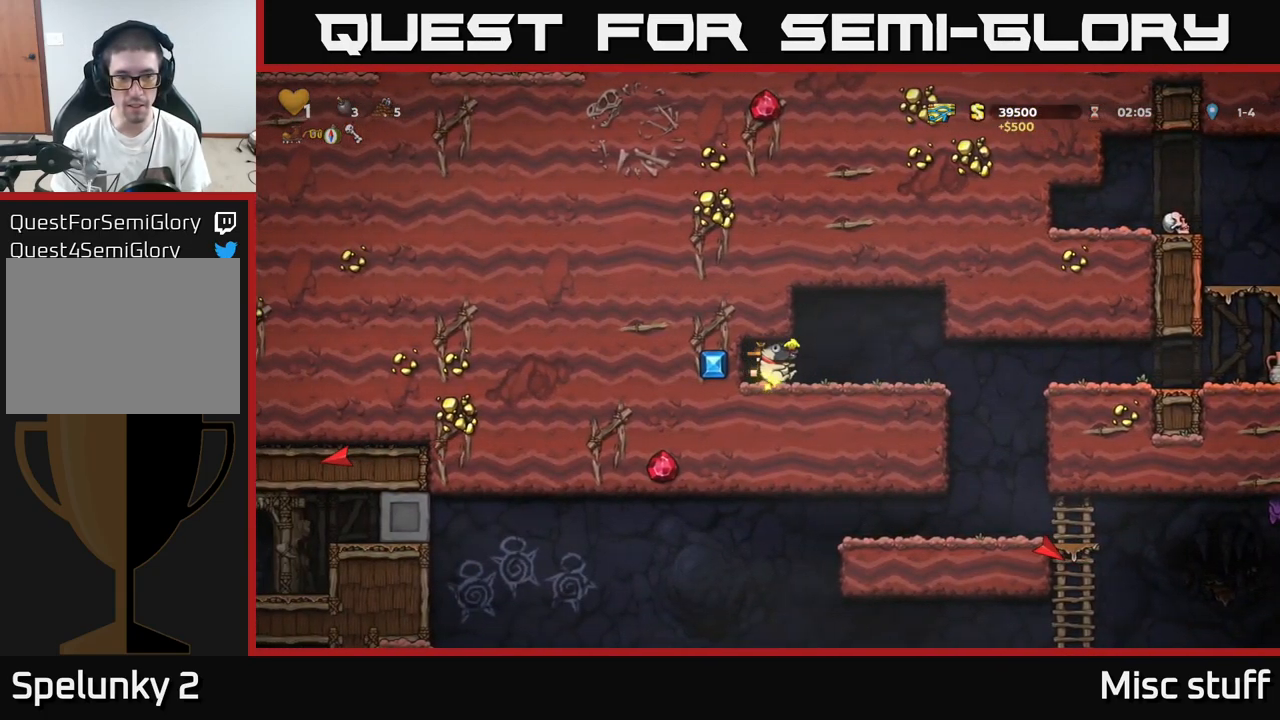
{"buttons": [], "left_stick": "center", "events": [[484, "DPAD_RIGHT", "up"]]}
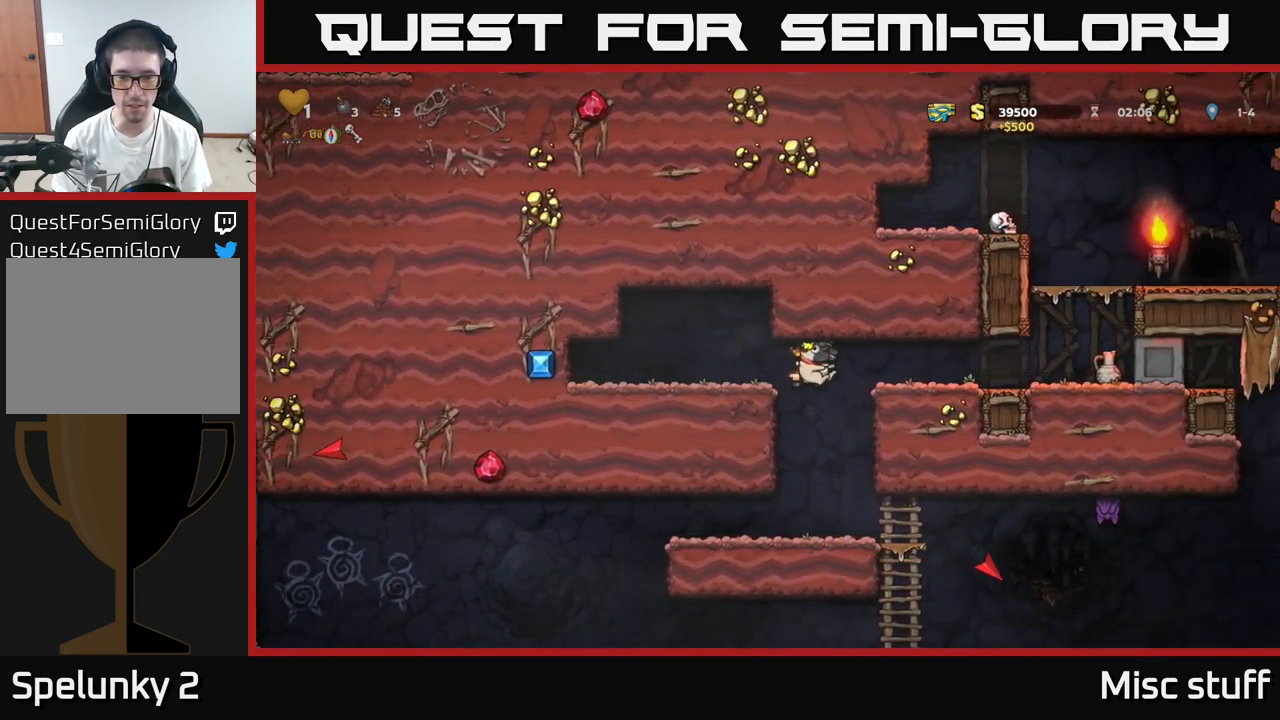
{"buttons": [], "left_stick": "center", "events": [[50, "DPAD_LEFT", "down"], [117, "DPAD_LEFT", "up"]]}
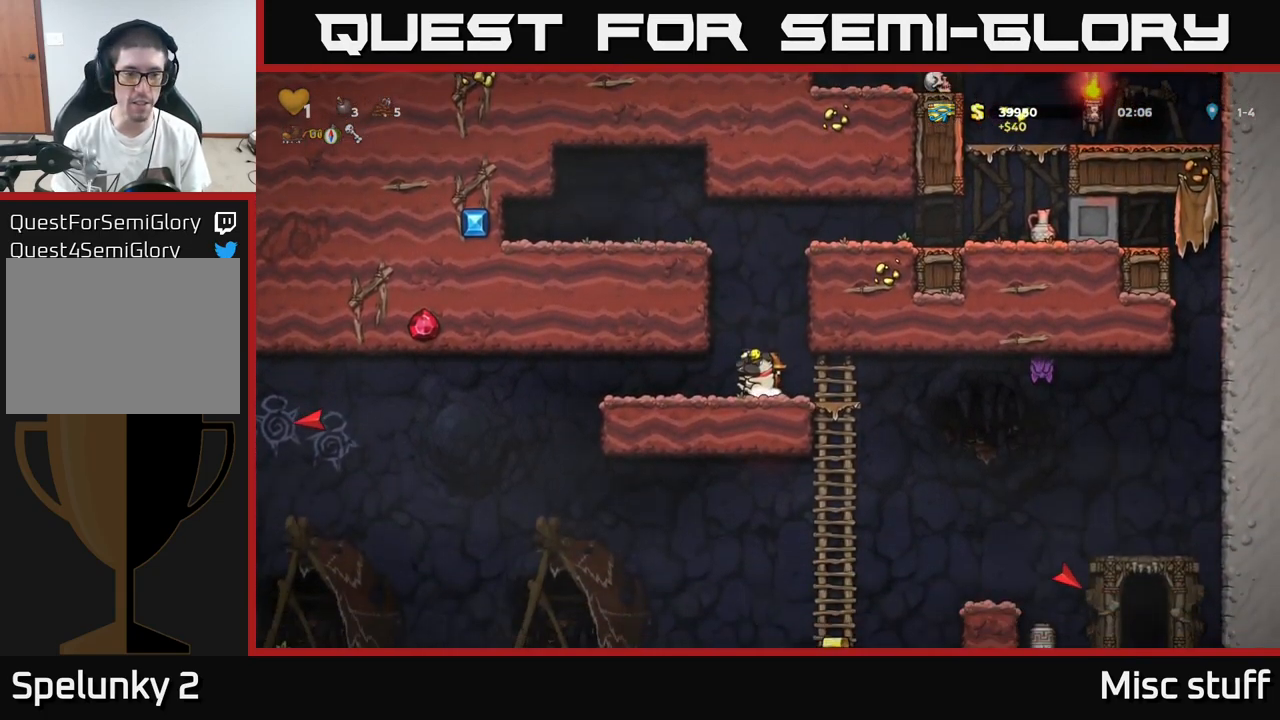
{"buttons": ["DPAD_RIGHT"], "left_stick": "center", "events": [[84, "DPAD_LEFT", "down"], [250, "DPAD_LEFT", "up"], [317, "DPAD_RIGHT", "down"]]}
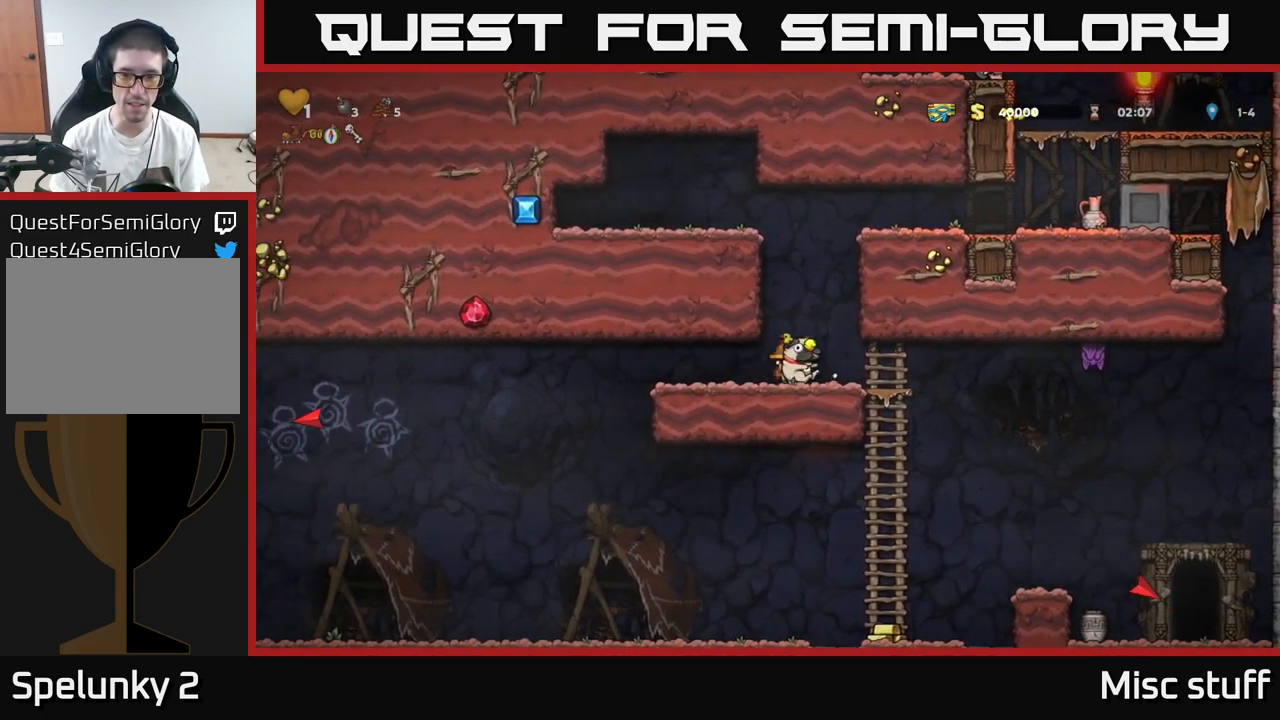
{"buttons": [], "left_stick": "center", "events": [[184, "DPAD_DOWN", "down"], [200, "DPAD_RIGHT", "up"], [250, "A", "down"], [334, "A", "up"], [384, "DPAD_DOWN", "up"]]}
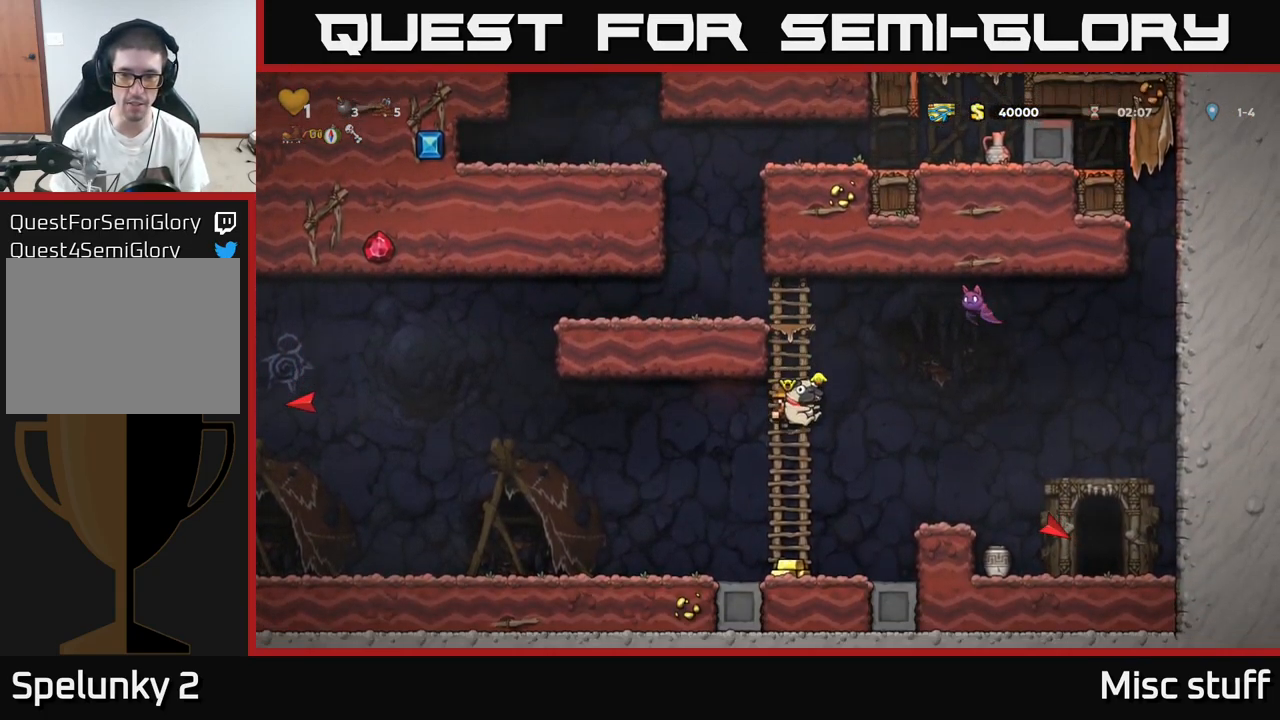
{"buttons": ["DPAD_LEFT"], "left_stick": "center", "events": [[167, "DPAD_LEFT", "down"], [267, "A", "down"], [400, "A", "up"]]}
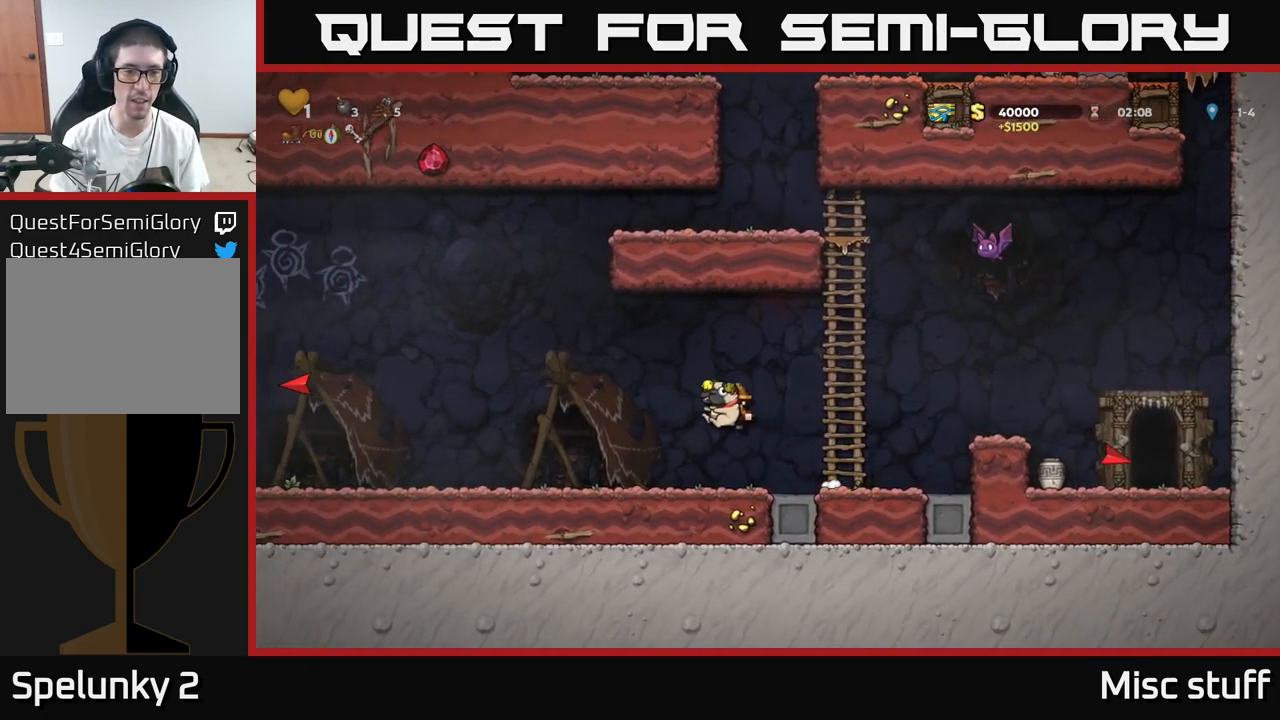
{"buttons": ["A"], "left_stick": "center", "events": [[484, "A", "down"], [484, "DPAD_LEFT", "up"]]}
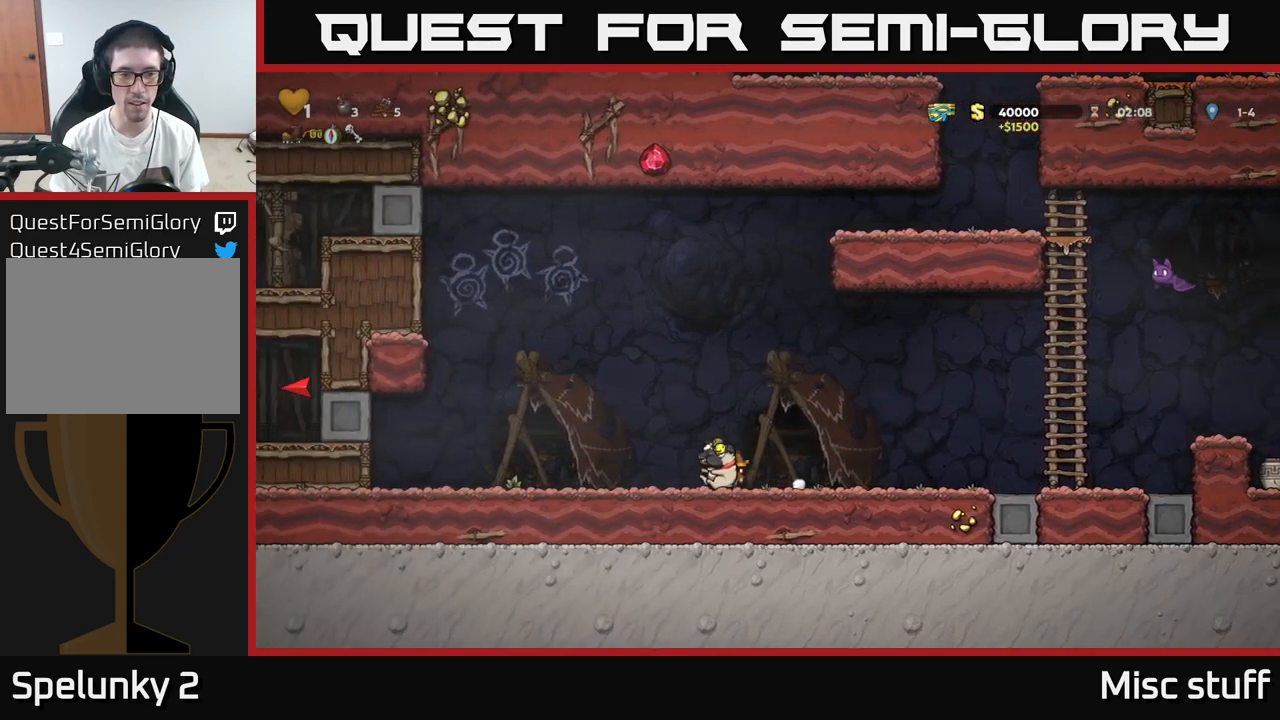
{"buttons": [], "left_stick": "center", "events": [[50, "DPAD_RIGHT", "down"], [183, "A", "up"], [283, "X", "down"], [400, "X", "up"], [483, "DPAD_RIGHT", "up"]]}
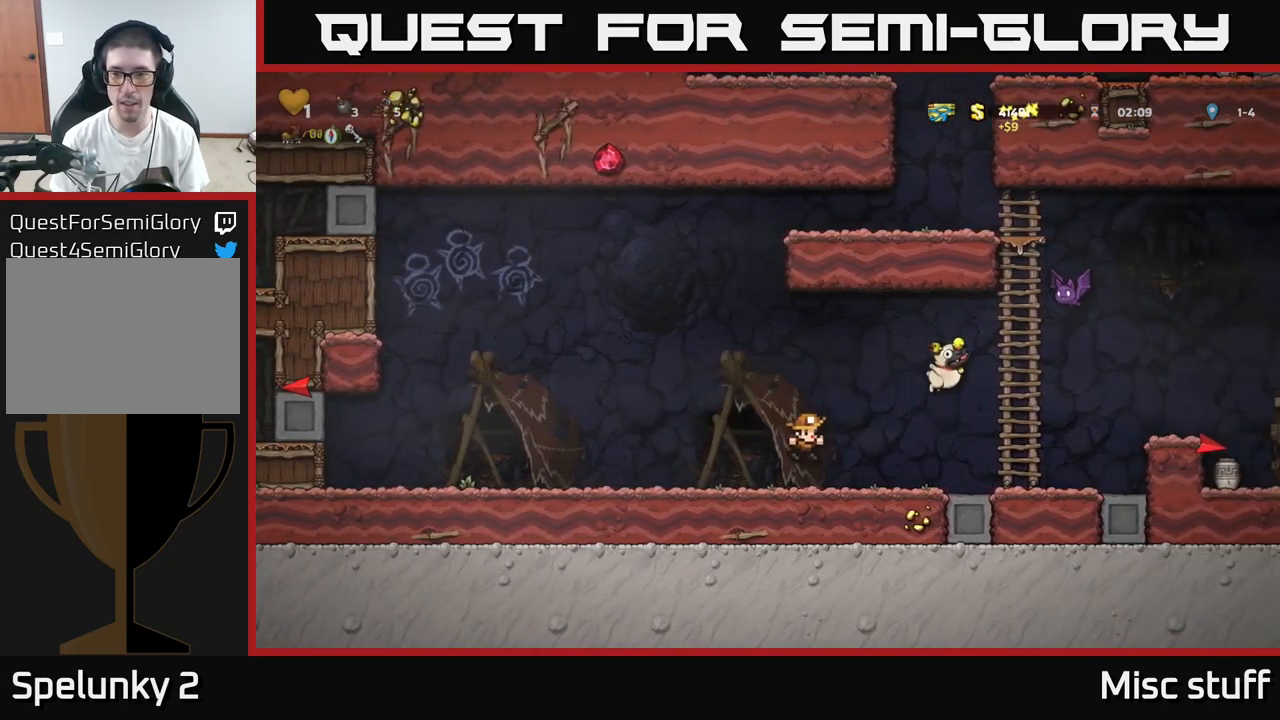
{"buttons": [], "left_stick": "center", "events": []}
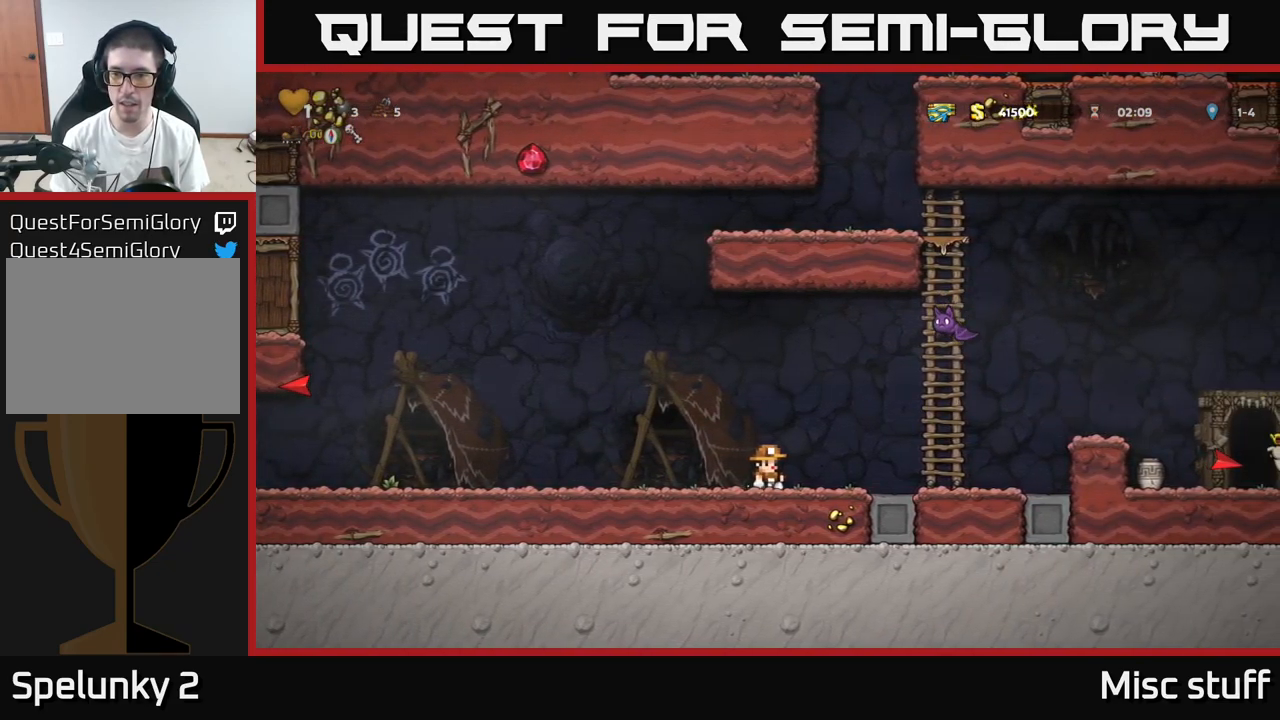
{"buttons": [], "left_stick": "center", "events": []}
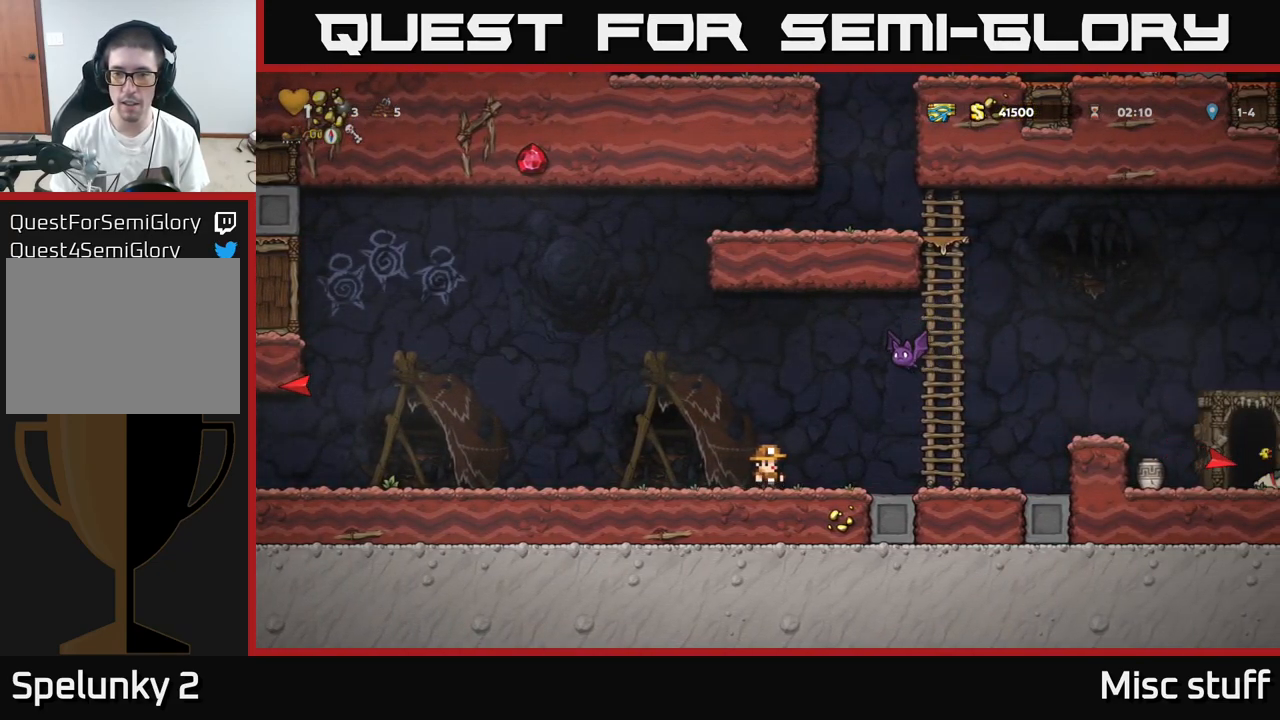
{"buttons": ["A"], "left_stick": "center", "events": [[500, "A", "down"]]}
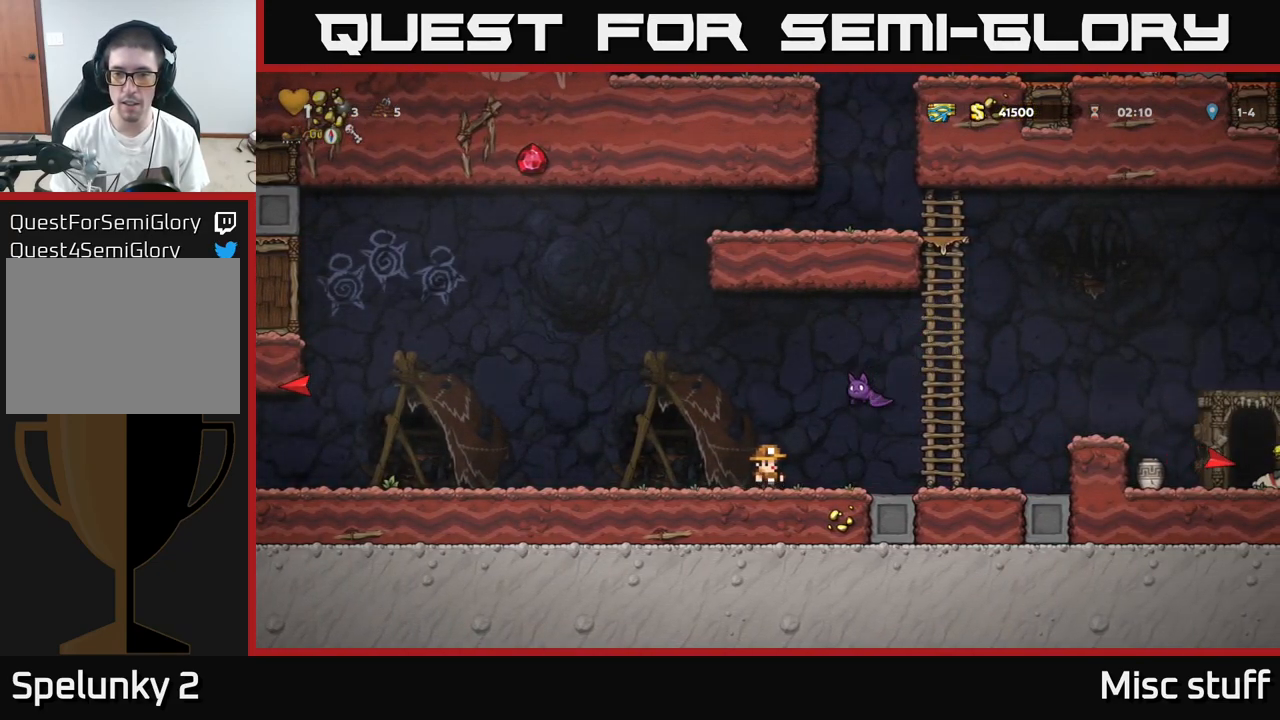
{"buttons": [], "left_stick": "center", "events": [[17, "X", "down"], [333, "A", "up"], [333, "X", "up"]]}
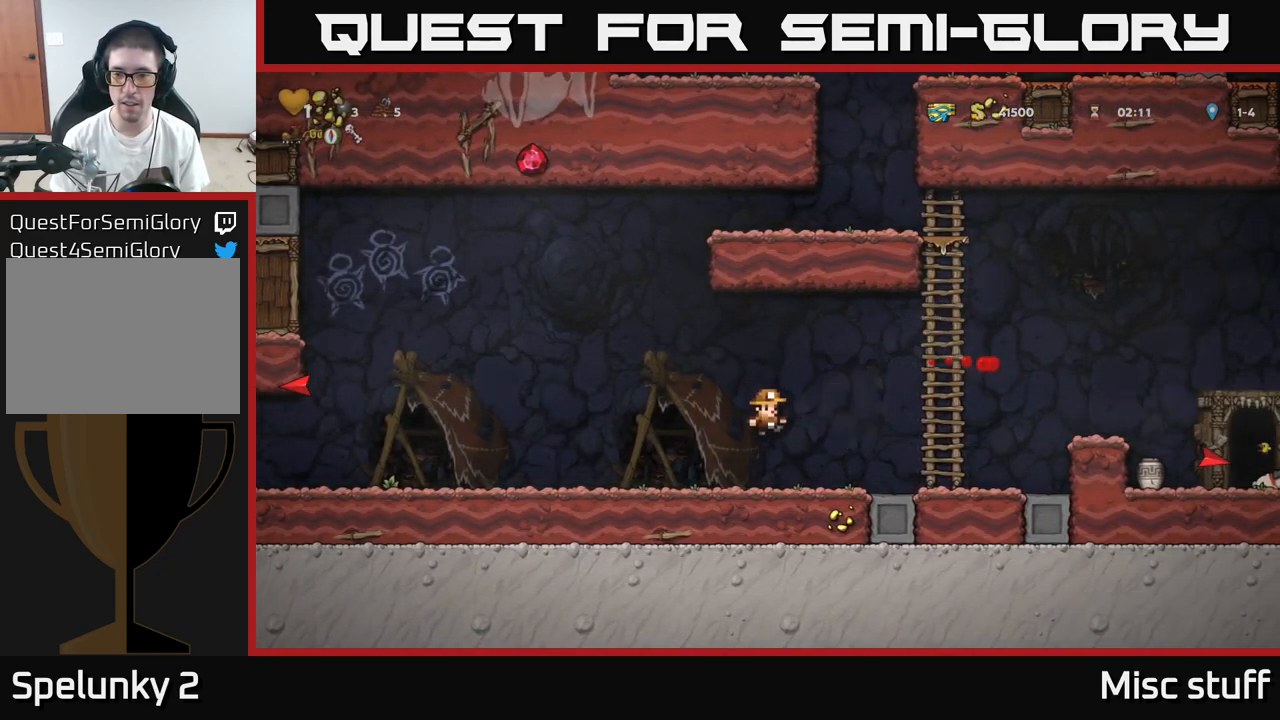
{"buttons": ["A", "DPAD_RIGHT"], "left_stick": "center", "events": [[17, "DPAD_RIGHT", "down"], [350, "A", "down"]]}
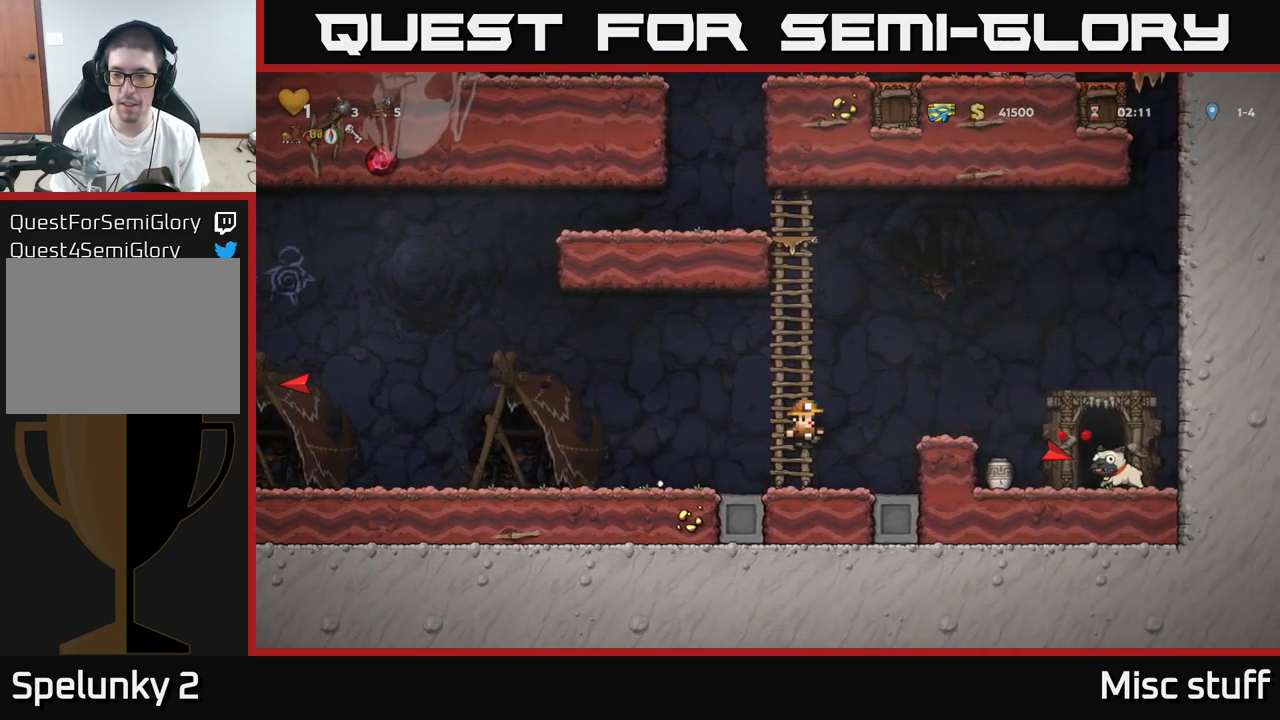
{"buttons": [], "left_stick": "center", "events": [[217, "A", "up"], [333, "DPAD_RIGHT", "up"]]}
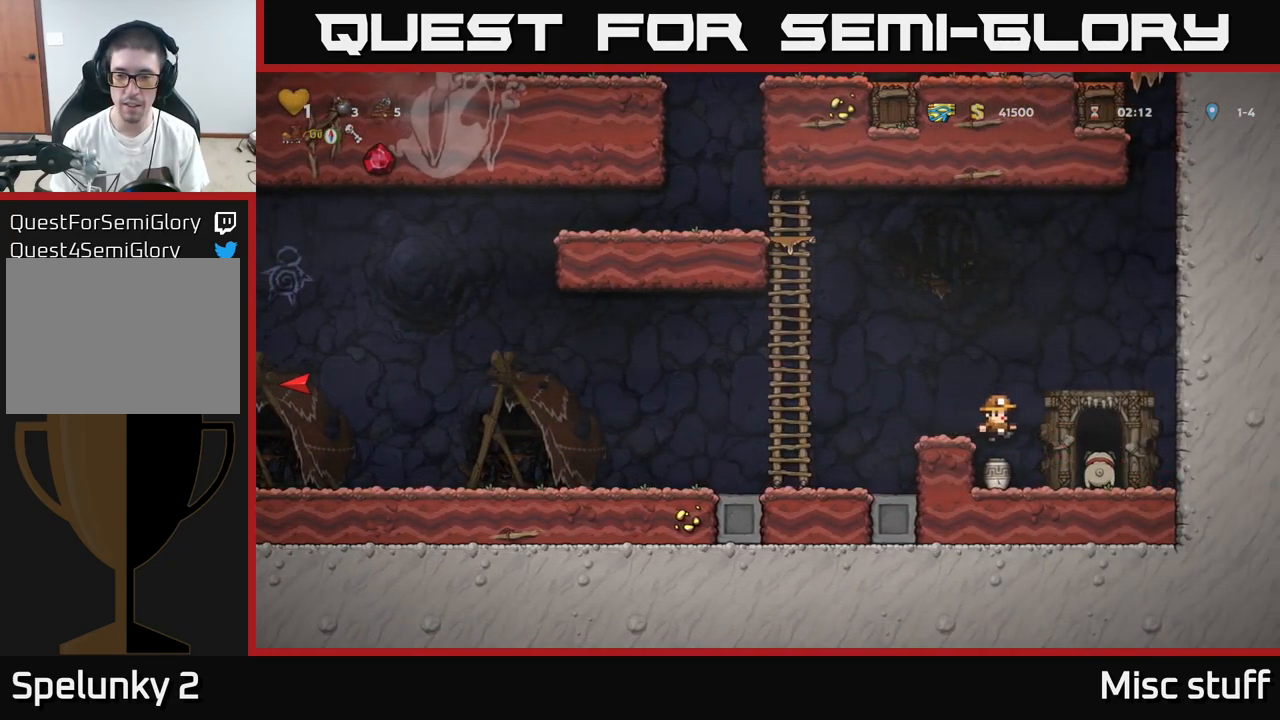
{"buttons": ["X"], "left_stick": "center", "events": [[217, "DPAD_DOWN", "down"], [300, "X", "down"], [400, "X", "up"], [417, "DPAD_DOWN", "up"], [467, "X", "down"]]}
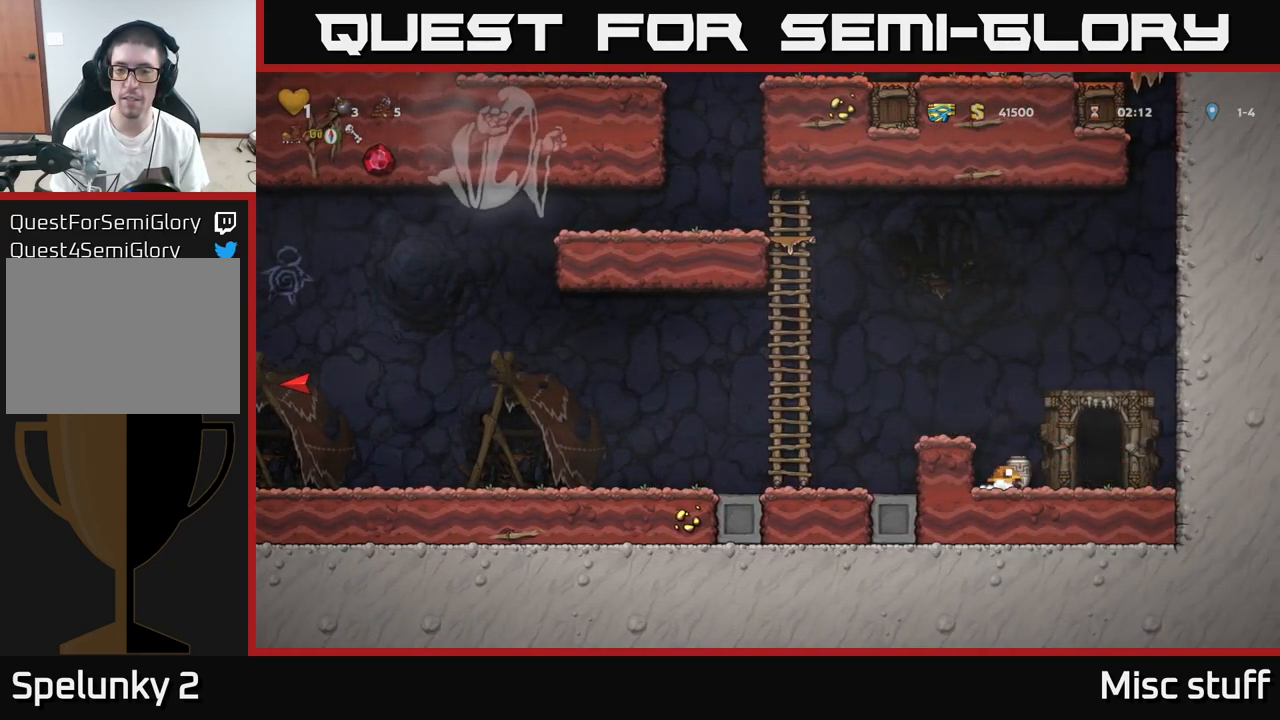
{"buttons": ["A", "DPAD_RIGHT"], "left_stick": "center", "events": [[33, "X", "up"], [417, "A", "down"], [433, "DPAD_RIGHT", "down"]]}
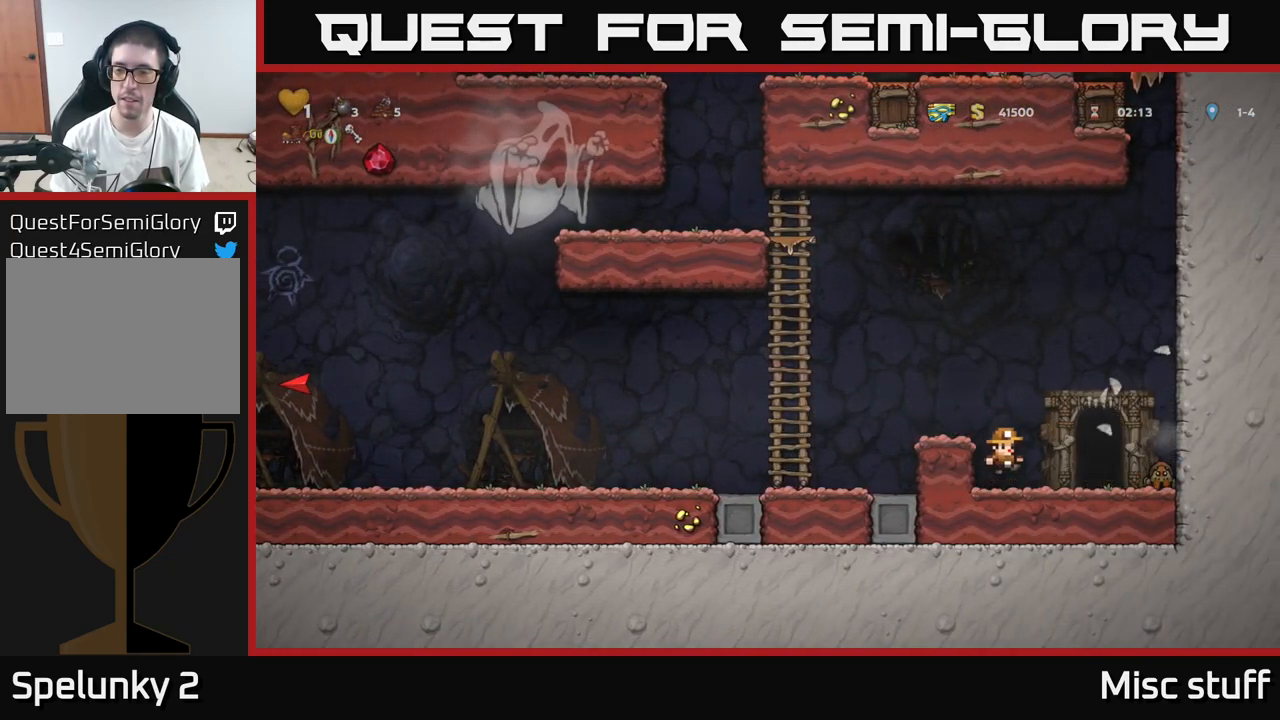
{"buttons": [], "left_stick": "center", "events": [[133, "A", "up"], [299, "DPAD_RIGHT", "up"]]}
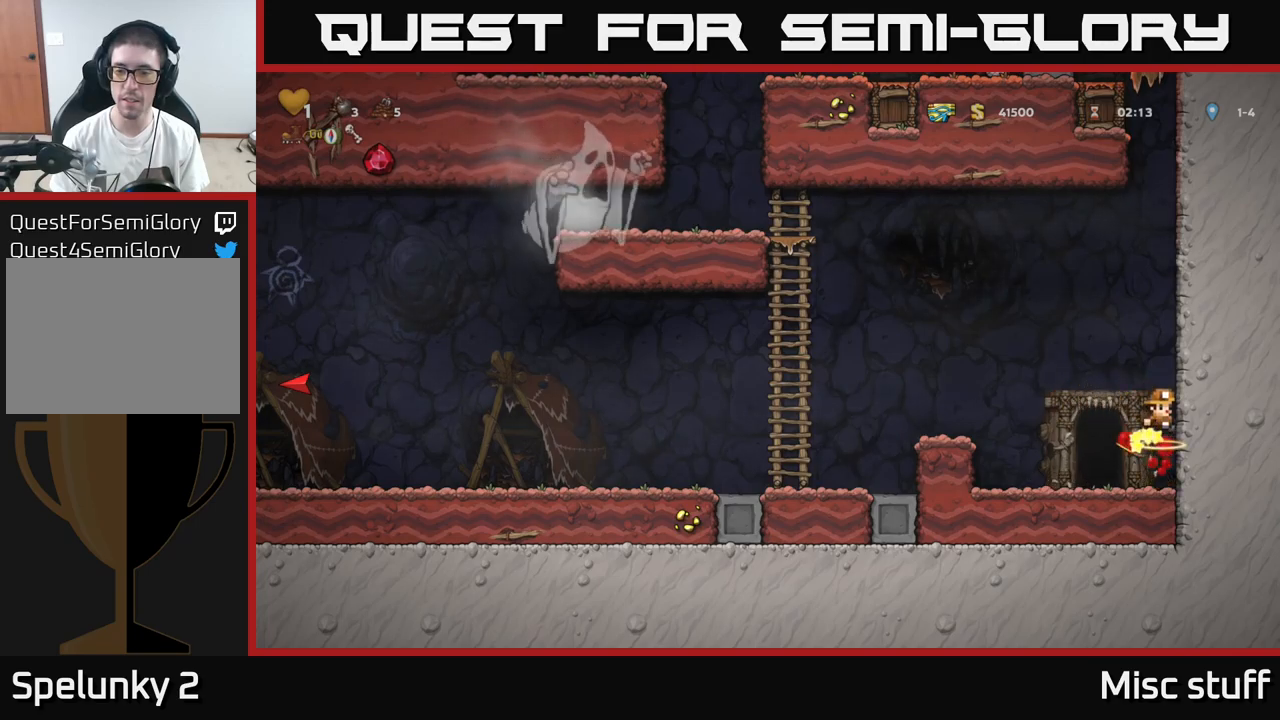
{"buttons": [], "left_stick": "center", "events": [[167, "DPAD_LEFT", "down"], [300, "DPAD_LEFT", "up"]]}
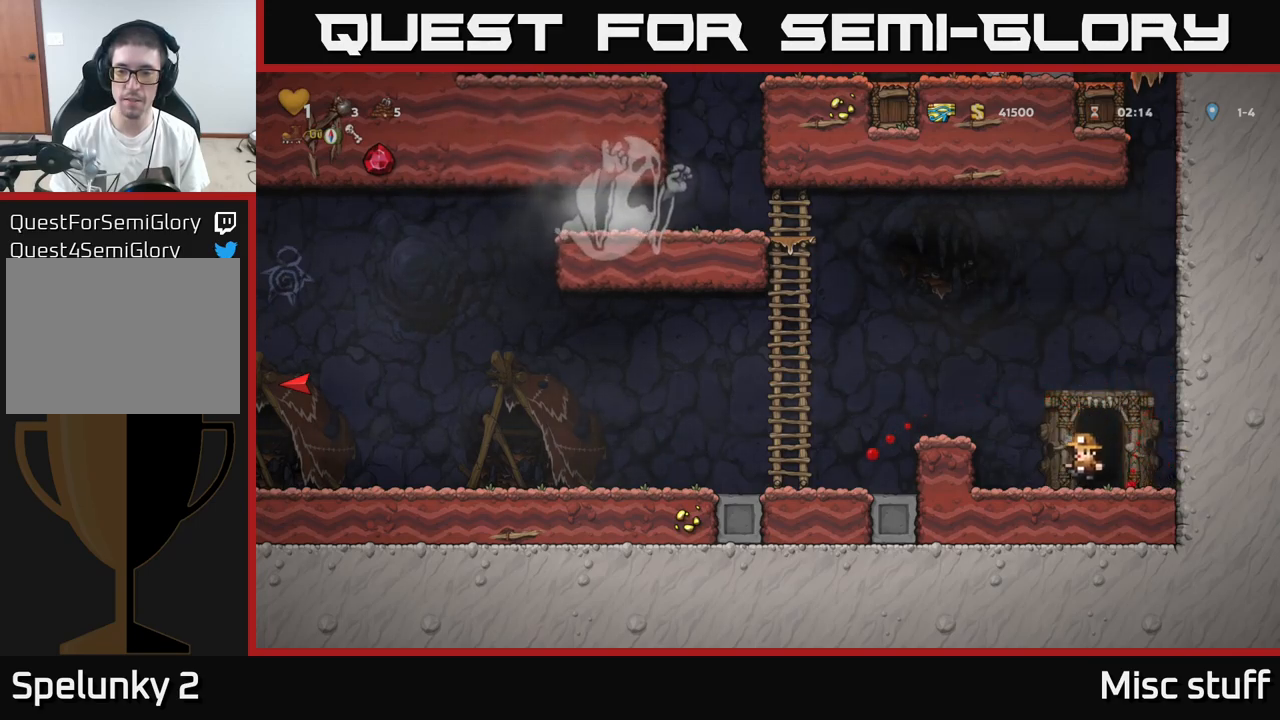
{"buttons": [], "left_stick": "center", "events": [[50, "L2", "down"], [117, "L2", "up"], [250, "L2", "down"], [367, "L2", "up"]]}
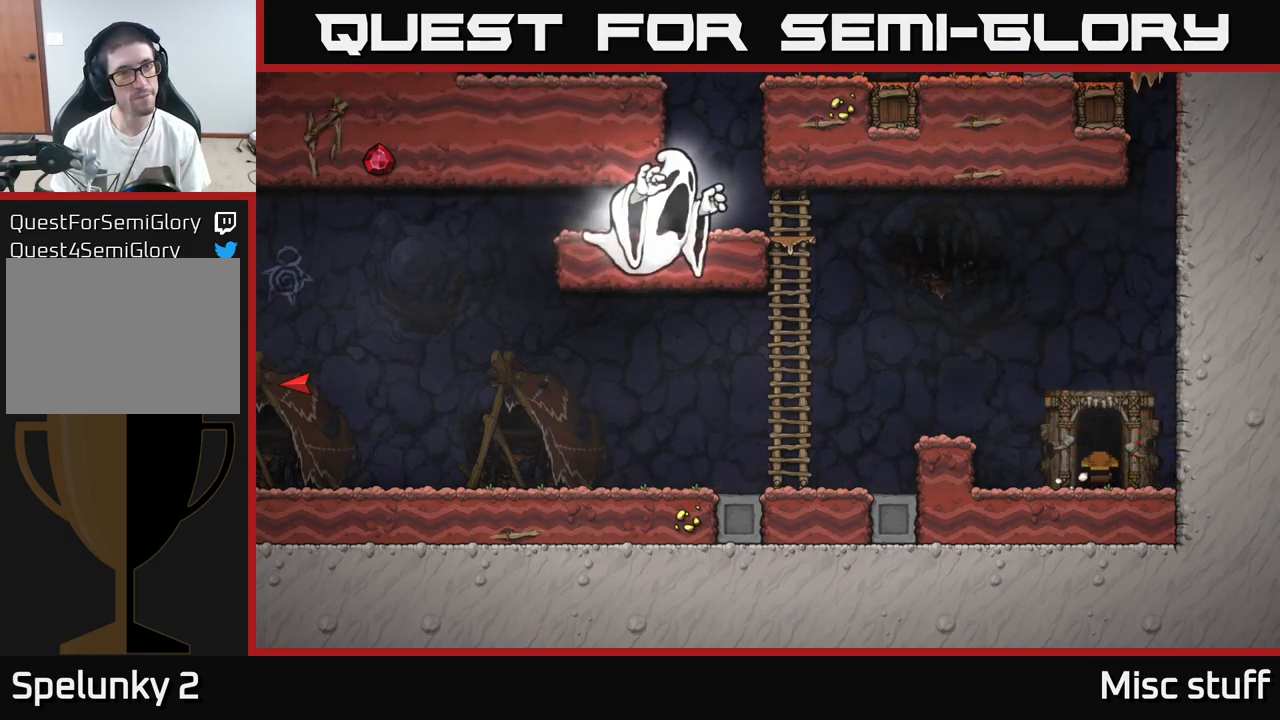
{"buttons": [], "left_stick": "center", "events": []}
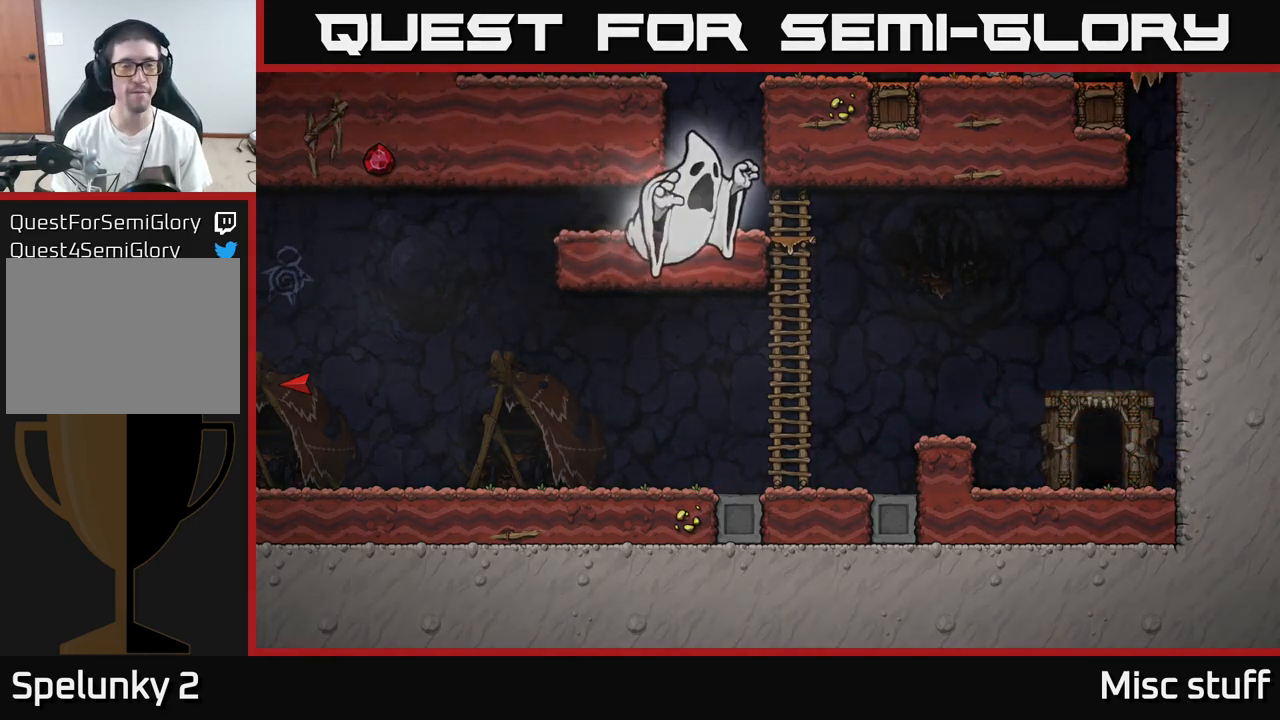
{"buttons": [], "left_stick": "center", "events": []}
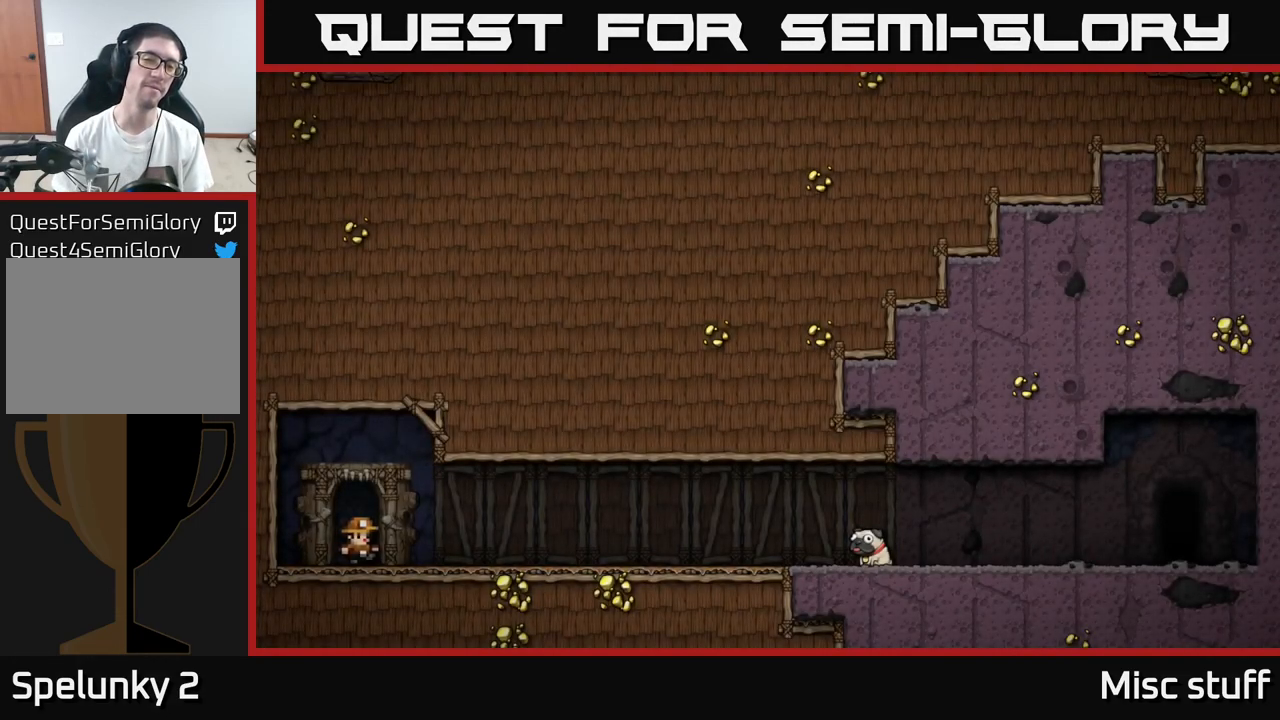
{"buttons": ["A"], "left_stick": "center", "events": [[217, "A", "down"]]}
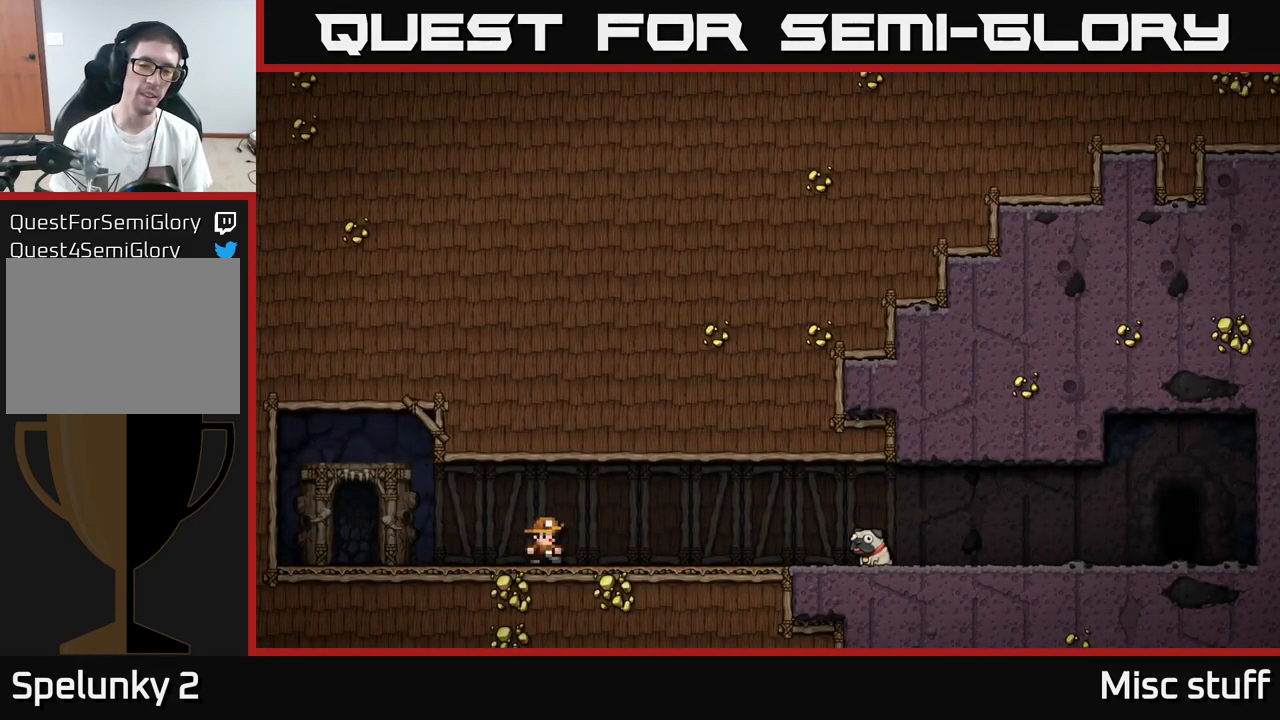
{"buttons": [], "left_stick": "center", "events": [[17, "A", "up"]]}
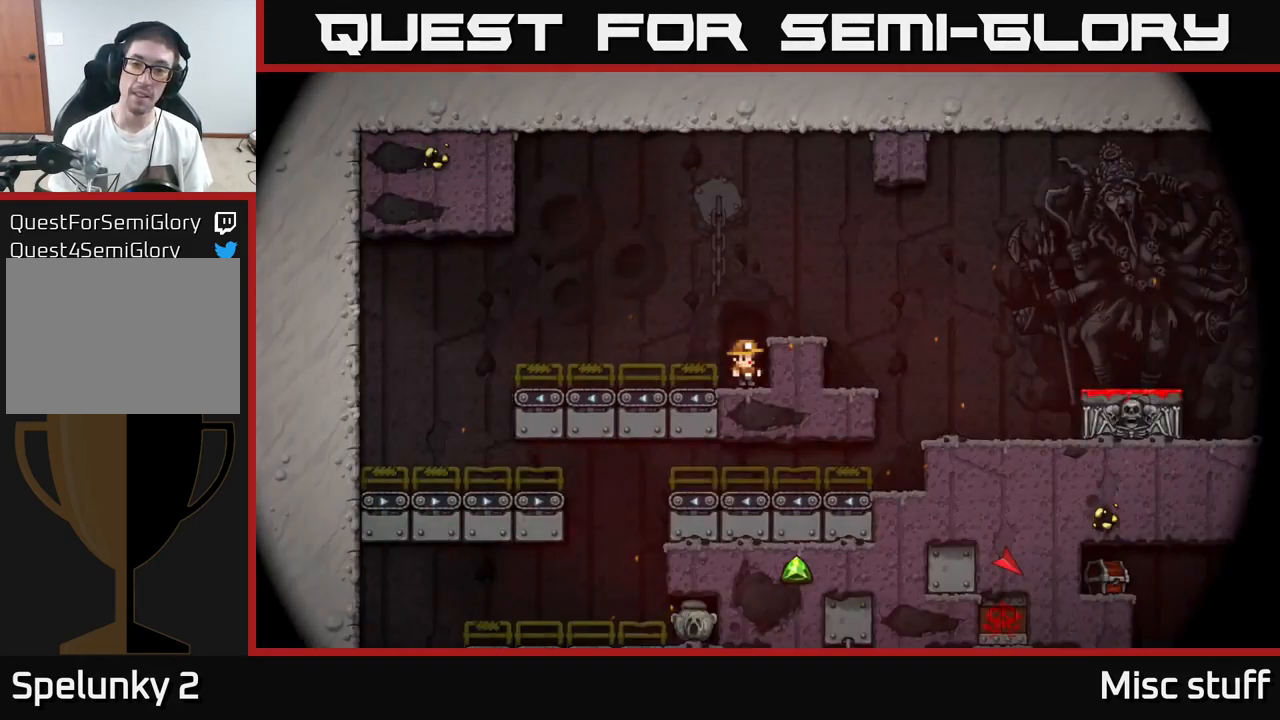
{"buttons": ["A"], "left_stick": "center", "events": [[500, "A", "down"]]}
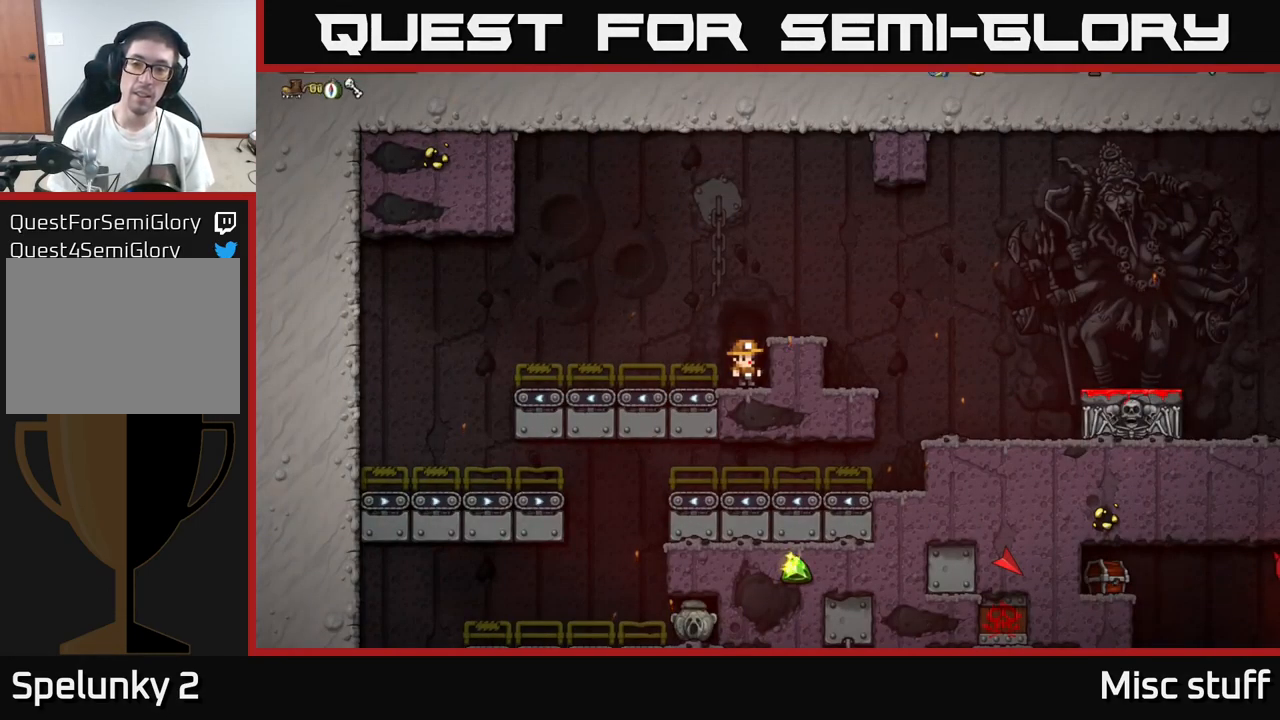
{"buttons": ["A", "DPAD_RIGHT"], "left_stick": "center", "events": [[67, "DPAD_RIGHT", "down"], [117, "A", "up"], [200, "DPAD_RIGHT", "up"], [383, "DPAD_RIGHT", "down"], [467, "A", "down"]]}
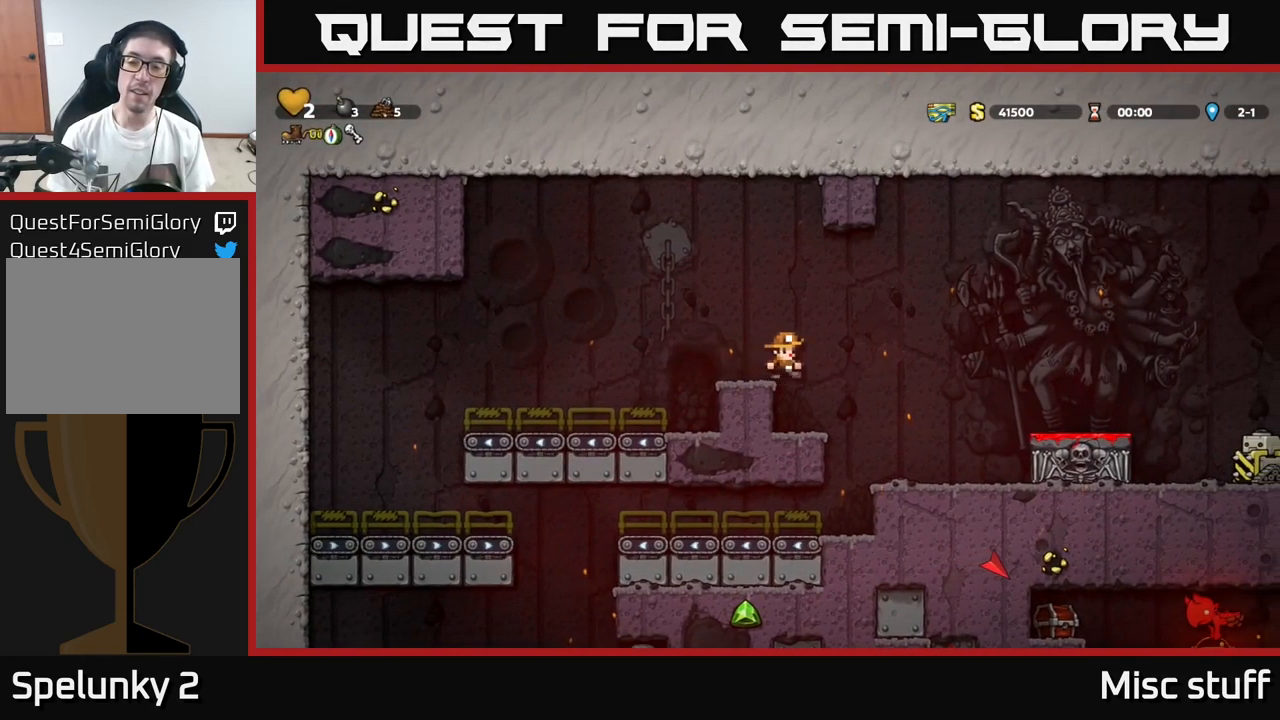
{"buttons": [], "left_stick": "center", "events": [[100, "A", "up"], [300, "DPAD_RIGHT", "up"]]}
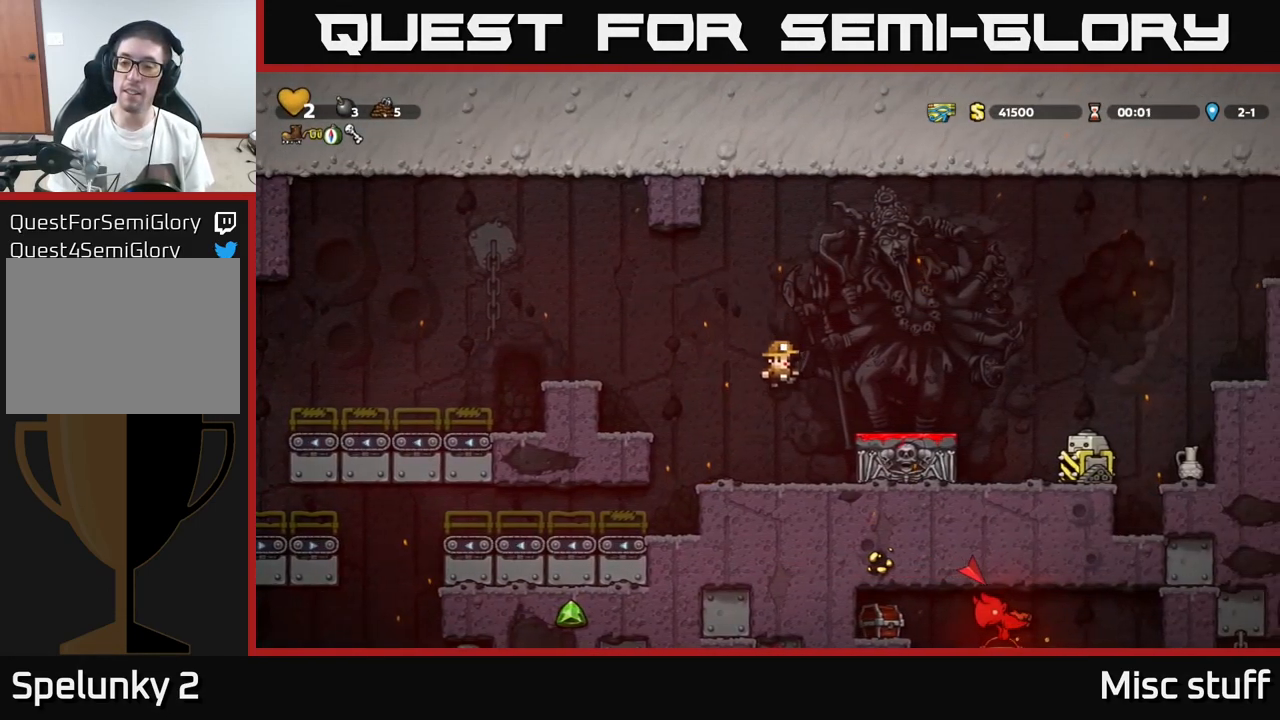
{"buttons": [], "left_stick": "center", "events": [[250, "A", "down"], [300, "DPAD_RIGHT", "down"], [467, "A", "up"], [484, "DPAD_RIGHT", "up"]]}
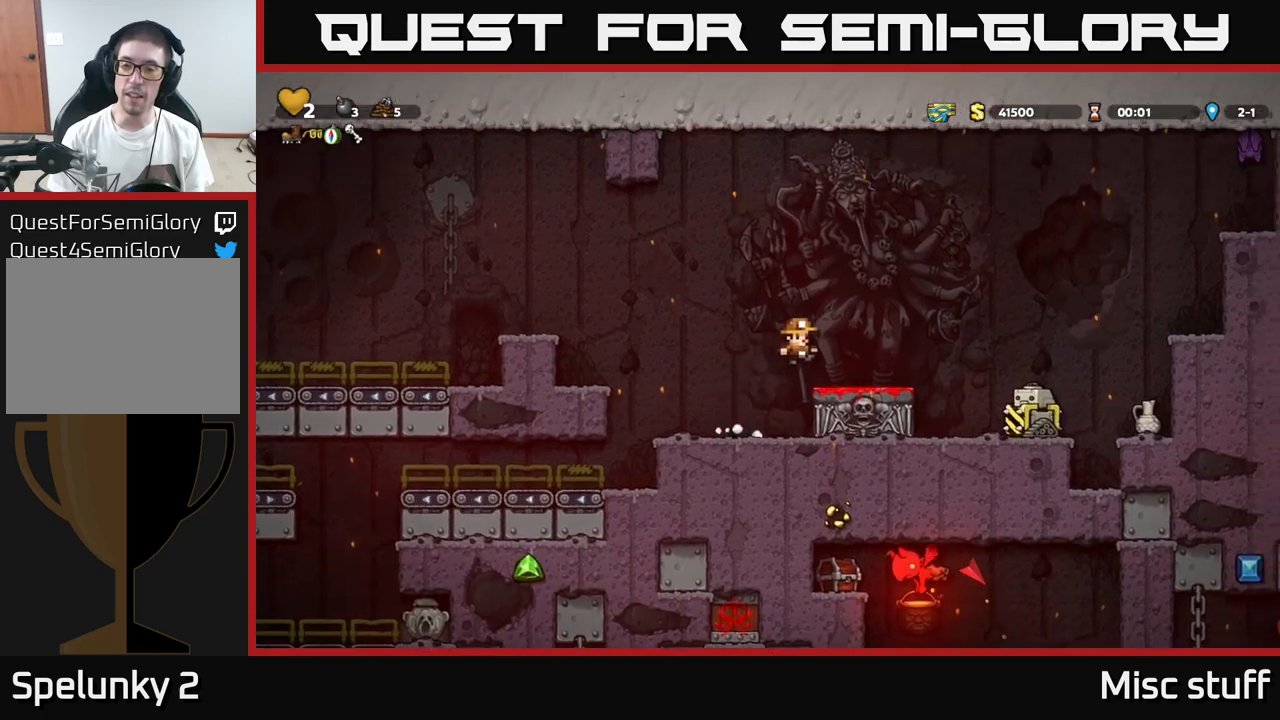
{"buttons": [], "left_stick": "center", "events": []}
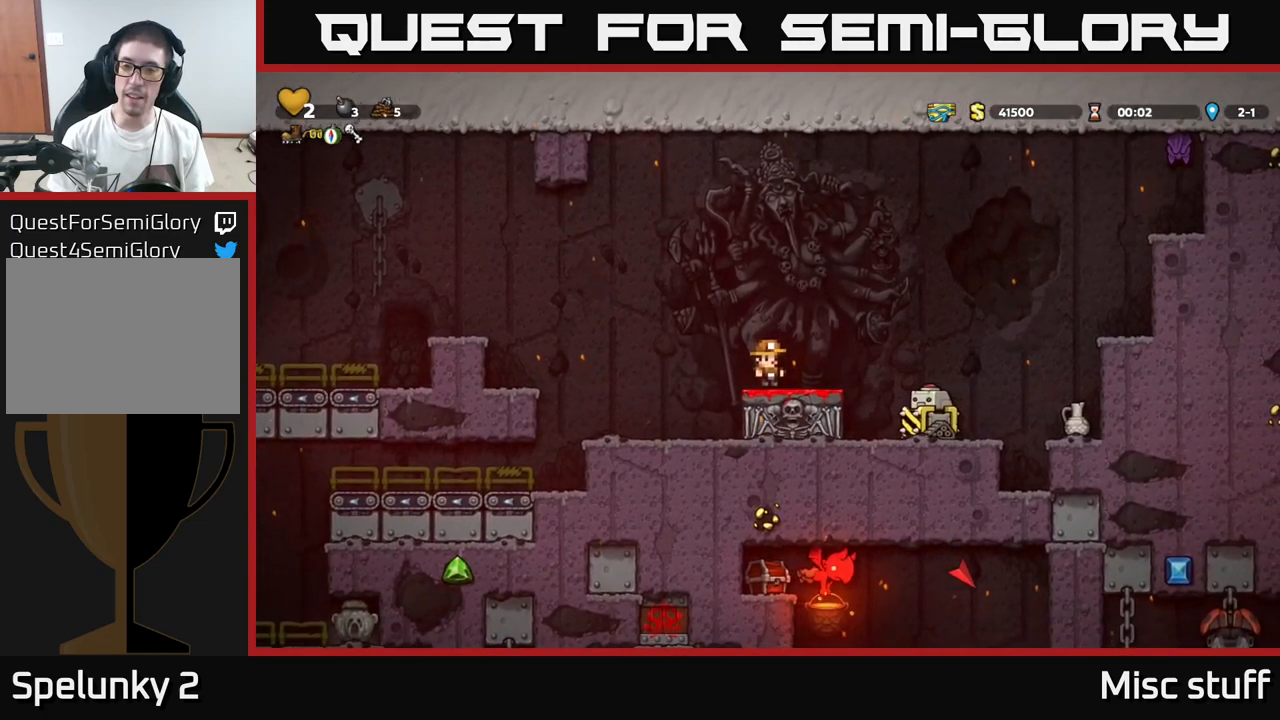
{"buttons": [], "left_stick": "center", "events": []}